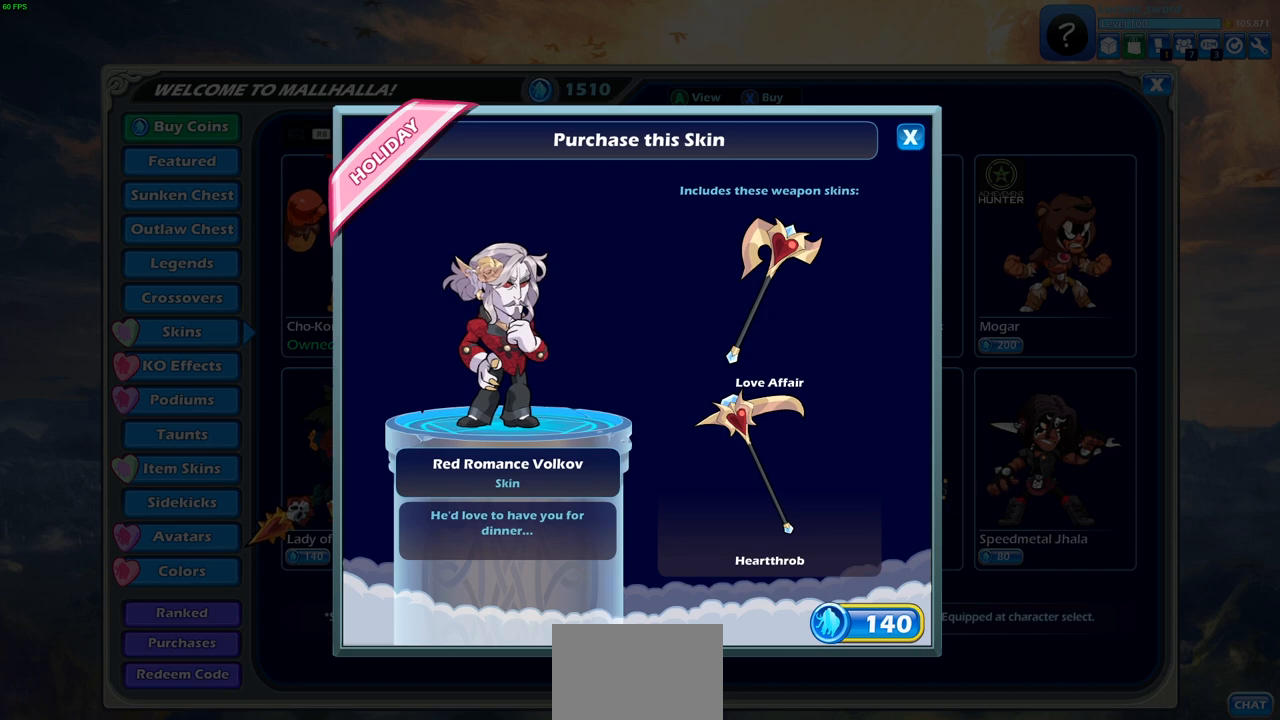
Gameplay with a controller (PlayStation layout); each line is a JSON object with the inputs held at the frame after it. "events" lists button and stick changes between this image and that frame as [ms after this image, input, new state], when the widget could be followed in between.
{"buttons": [], "left_stick": "center", "right_stick": "center", "events": [[333, "CROSS", "down"], [433, "CROSS", "up"]]}
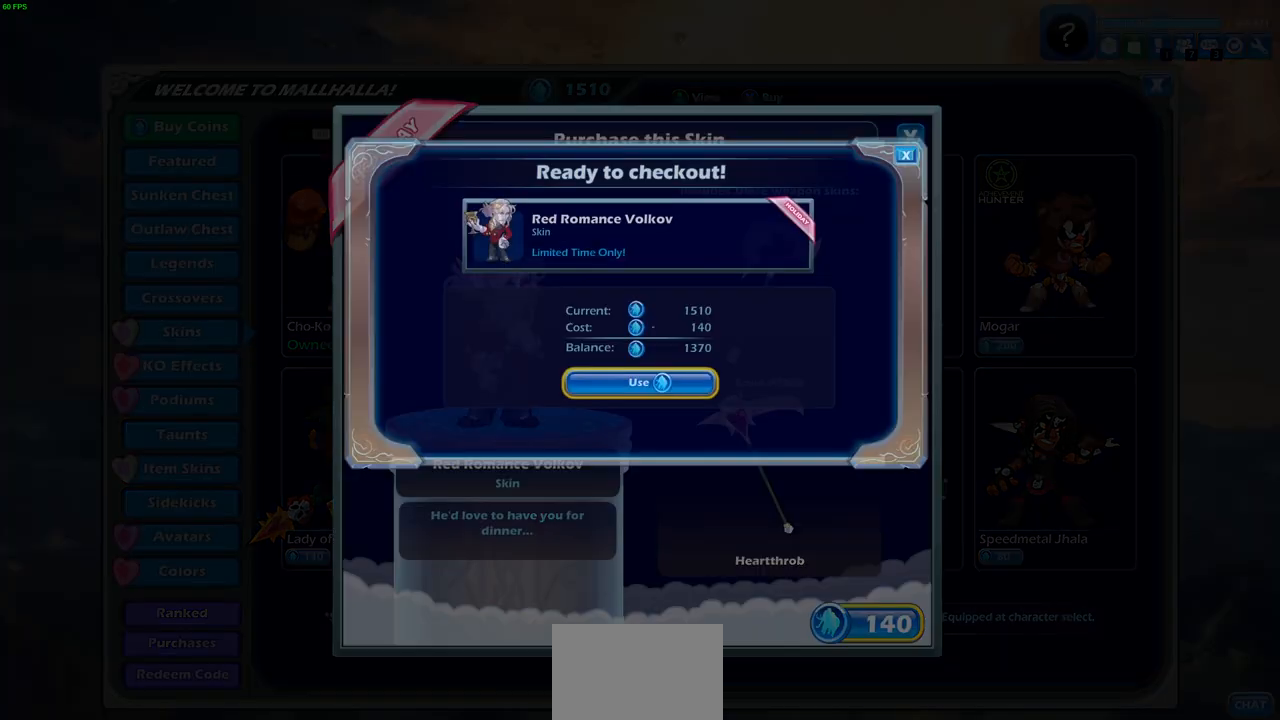
{"buttons": [], "left_stick": "center", "right_stick": "center", "events": []}
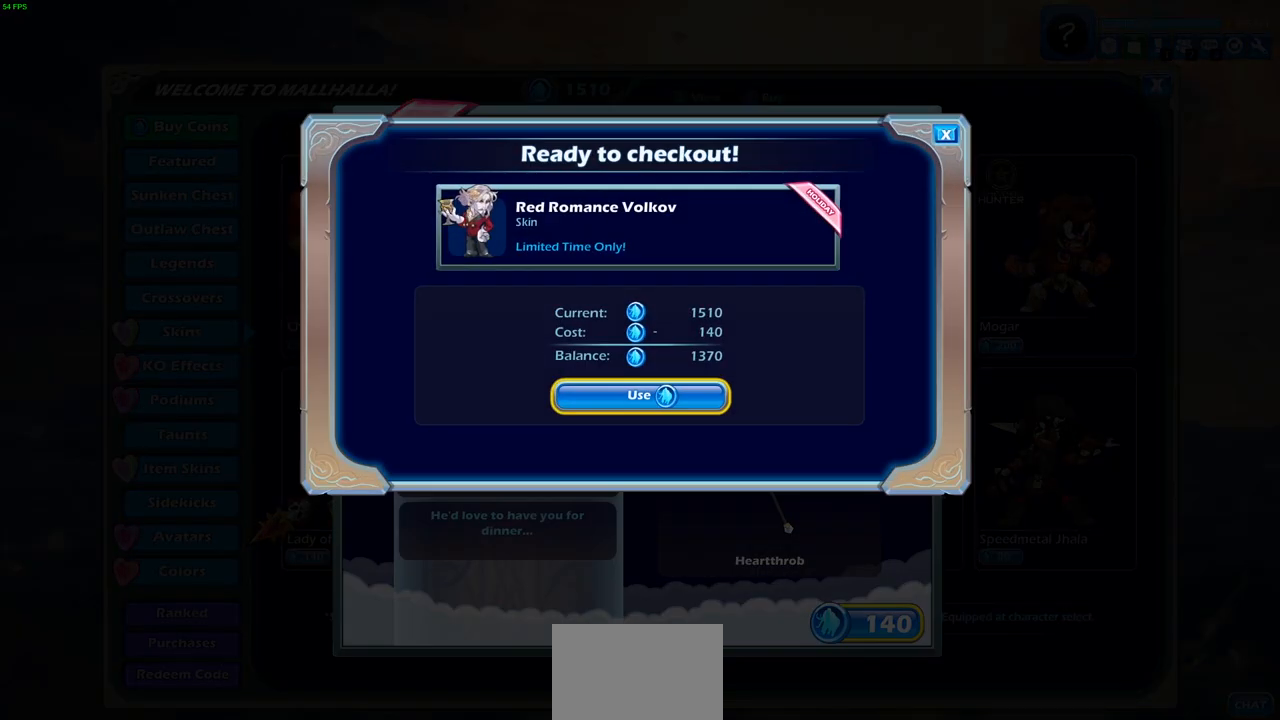
{"buttons": [], "left_stick": "center", "right_stick": "center", "events": []}
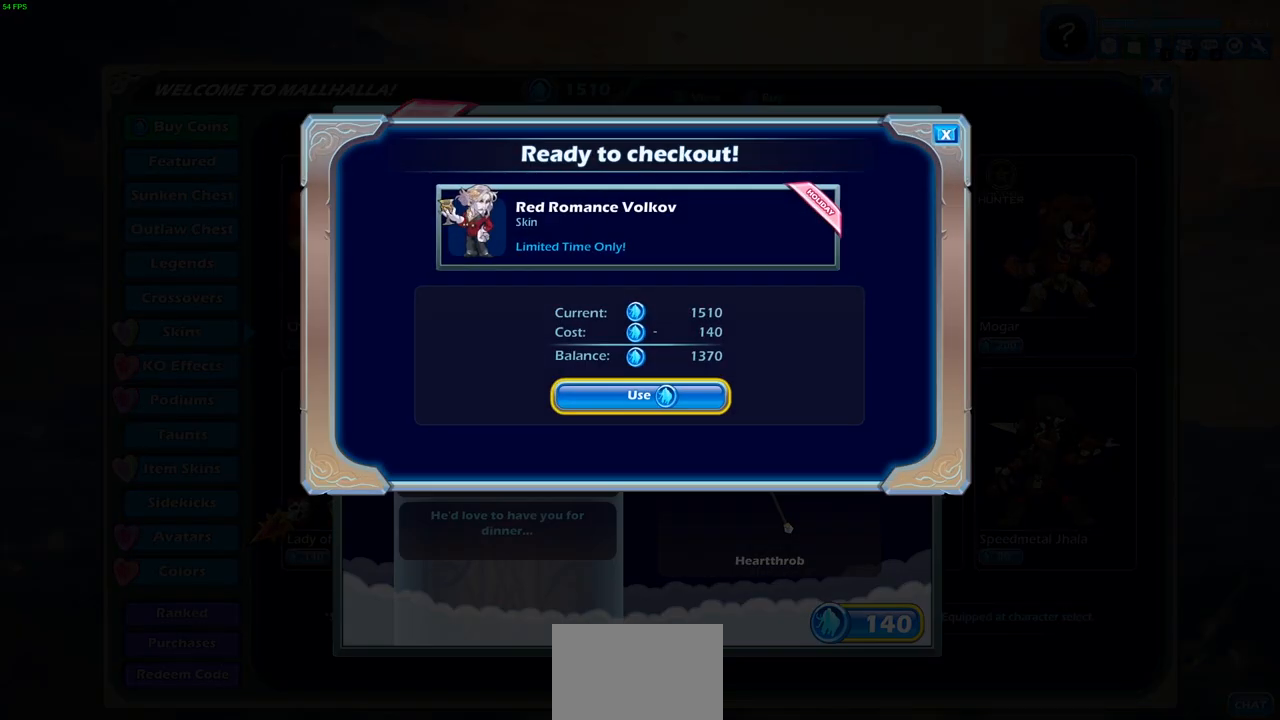
{"buttons": [], "left_stick": "center", "right_stick": "center", "events": []}
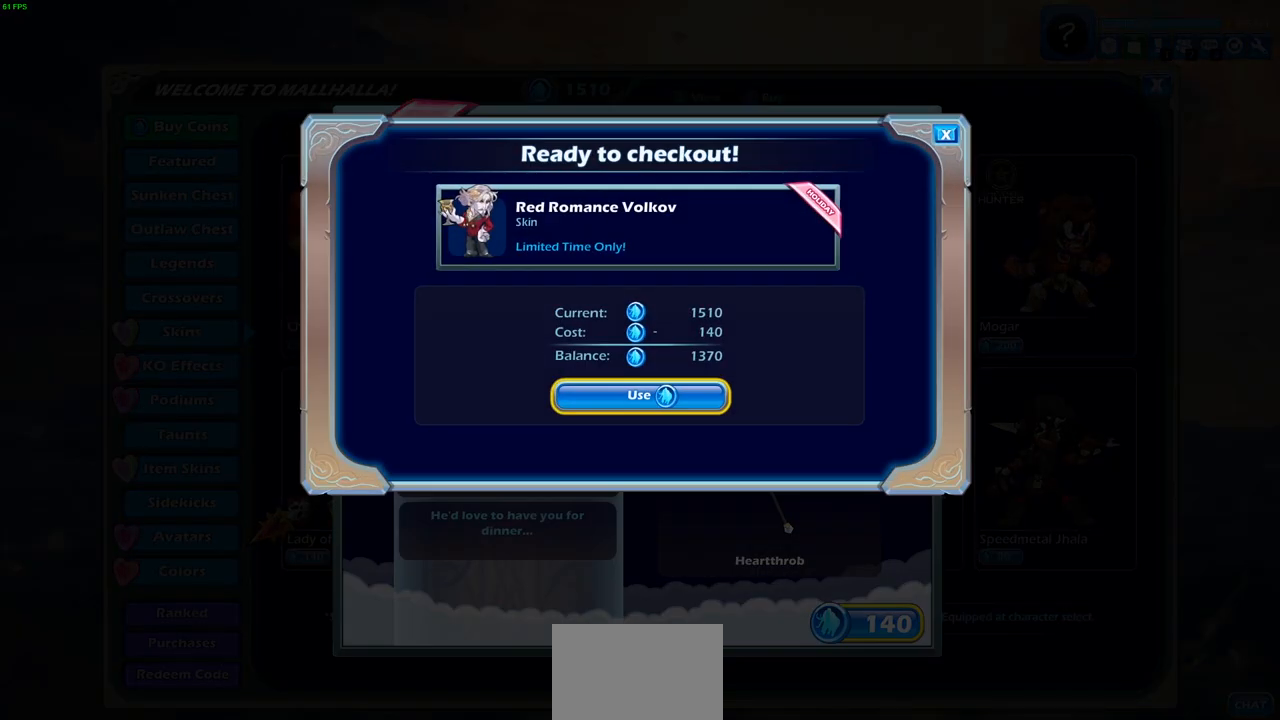
{"buttons": [], "left_stick": "center", "right_stick": "center", "events": [[233, "CROSS", "down"], [317, "CROSS", "up"]]}
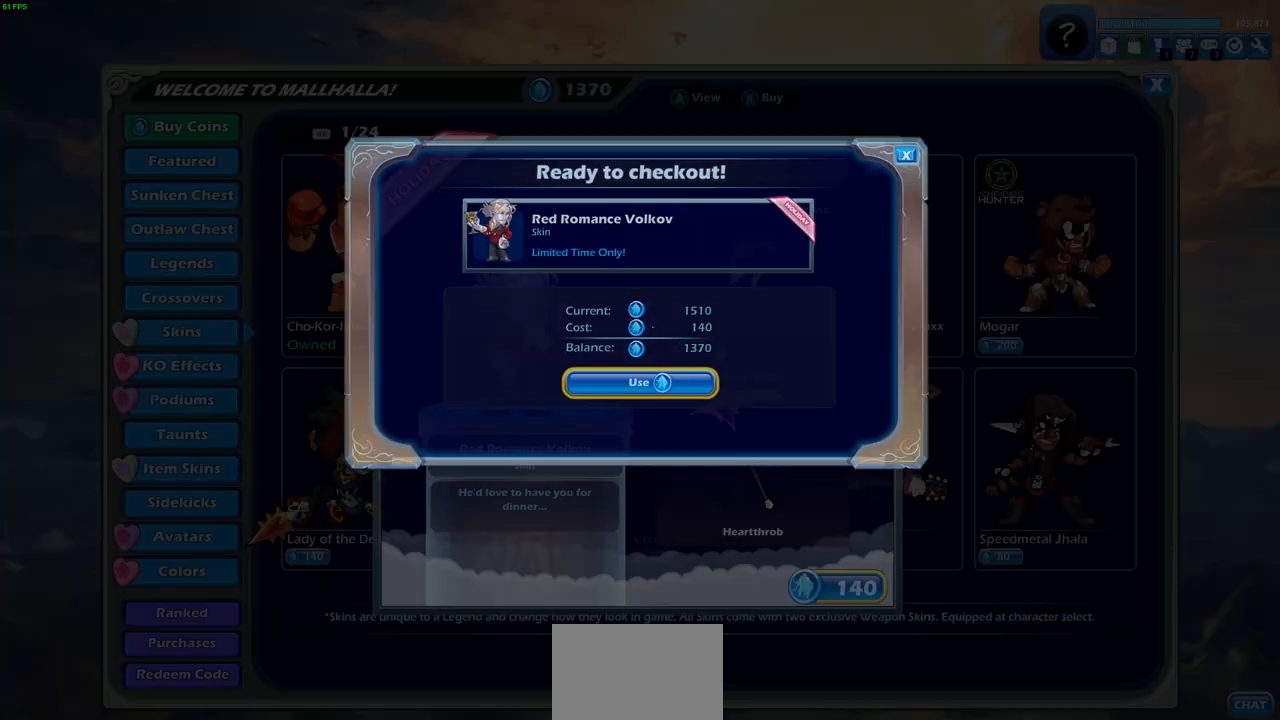
{"buttons": [], "left_stick": "center", "right_stick": "center", "events": []}
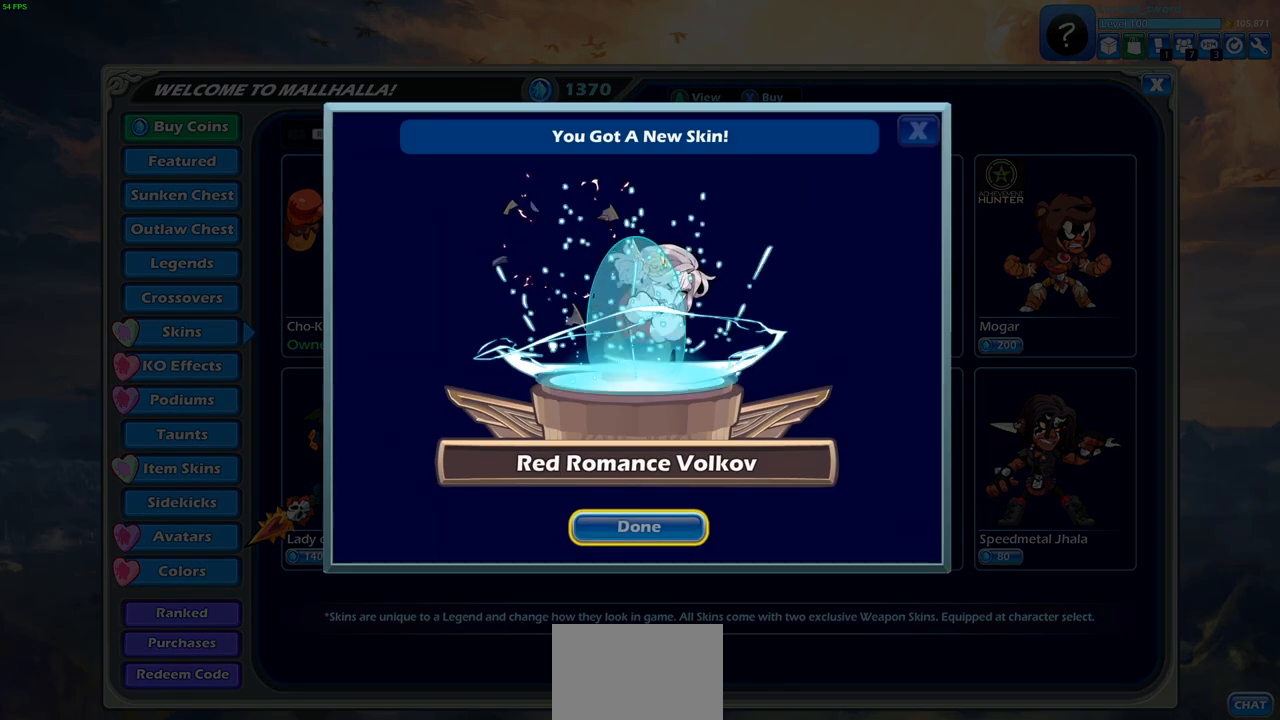
{"buttons": [], "left_stick": "center", "right_stick": "center", "events": []}
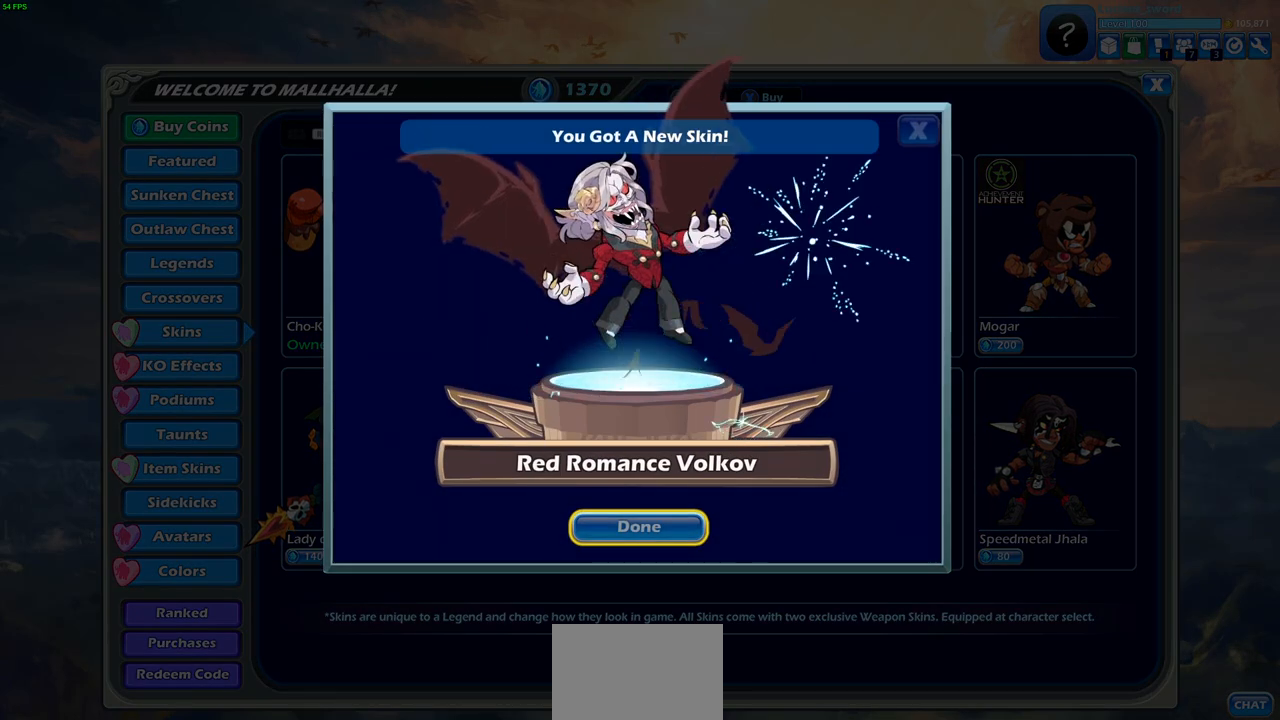
{"buttons": [], "left_stick": "center", "right_stick": "center", "events": []}
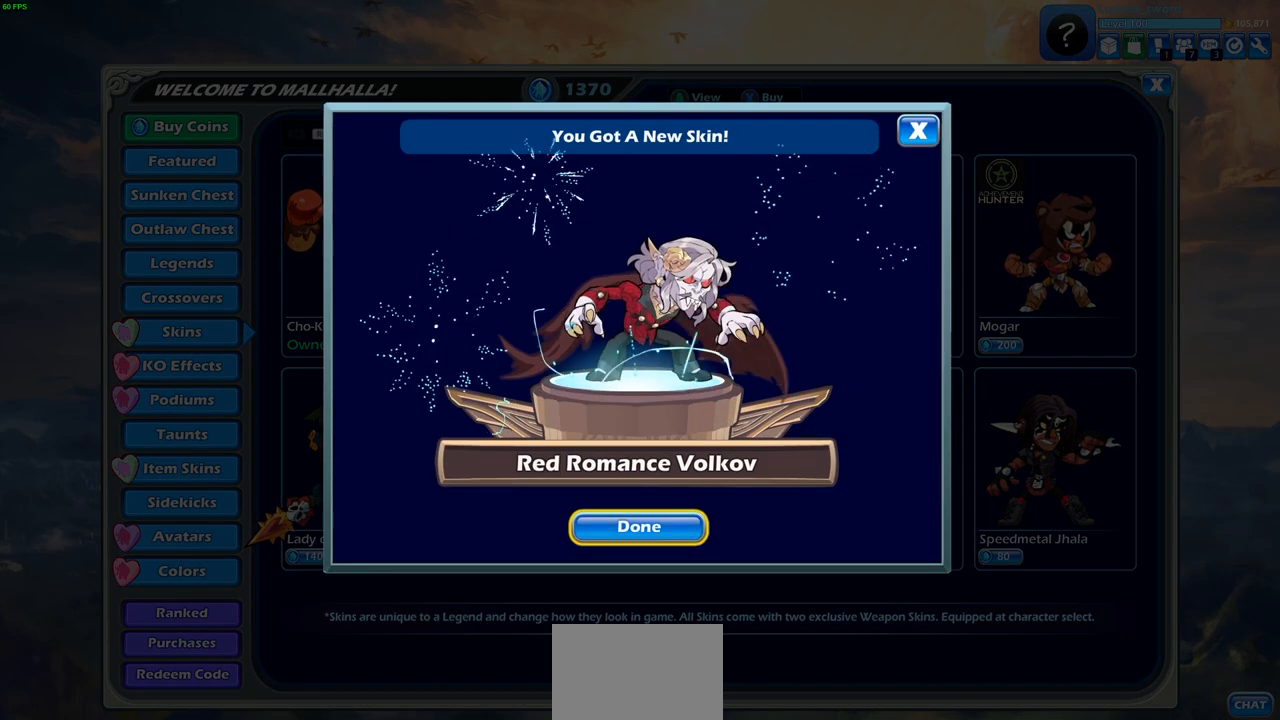
{"buttons": [], "left_stick": "center", "right_stick": "center", "events": []}
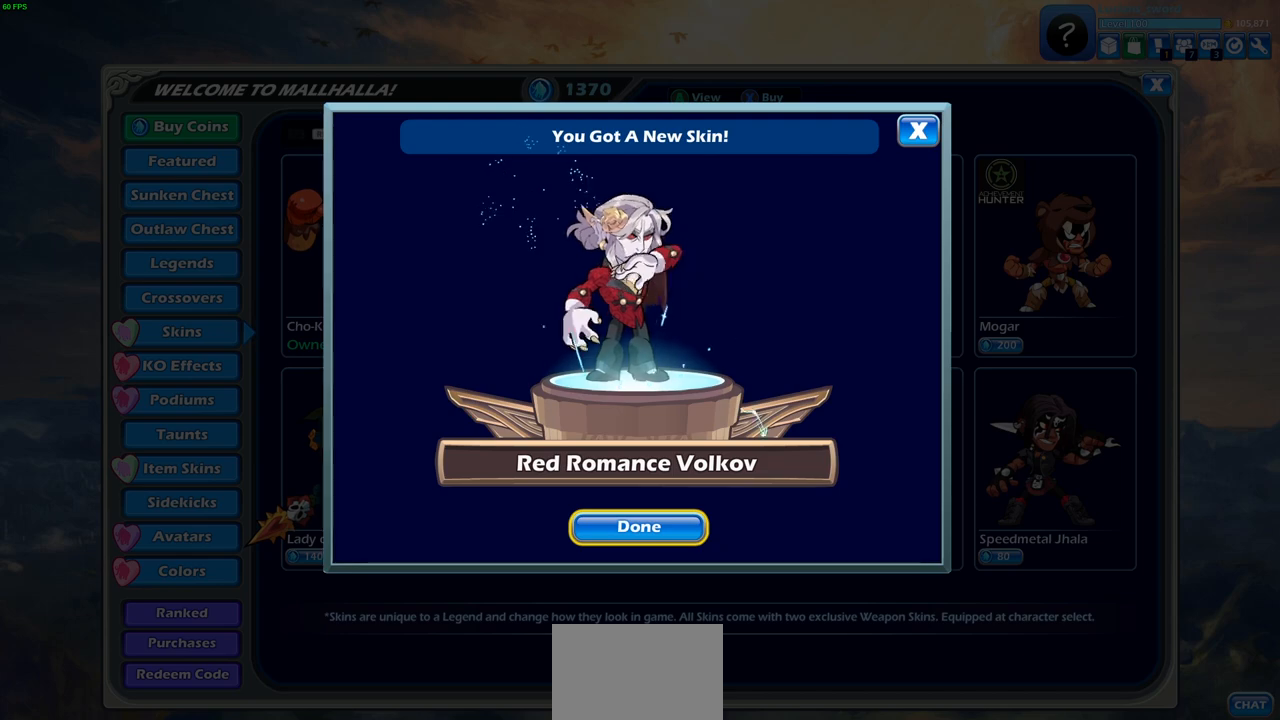
{"buttons": [], "left_stick": "center", "right_stick": "center", "events": []}
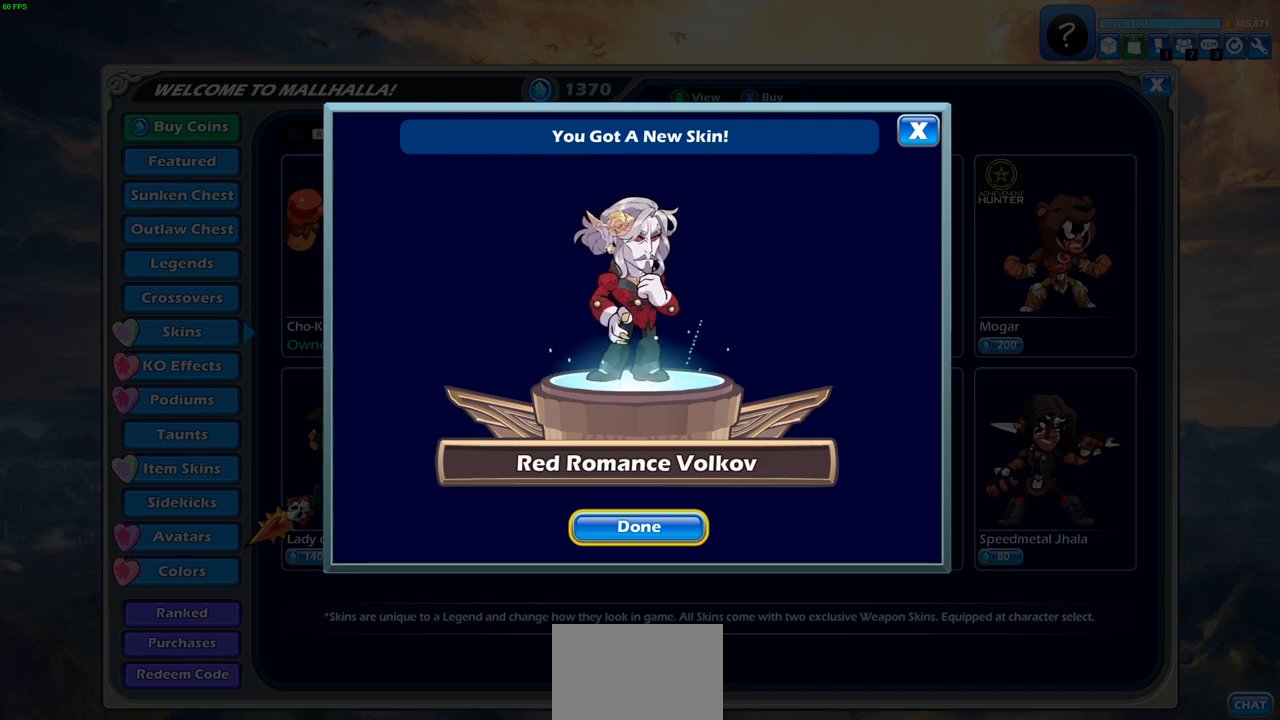
{"buttons": [], "left_stick": "center", "right_stick": "center", "events": []}
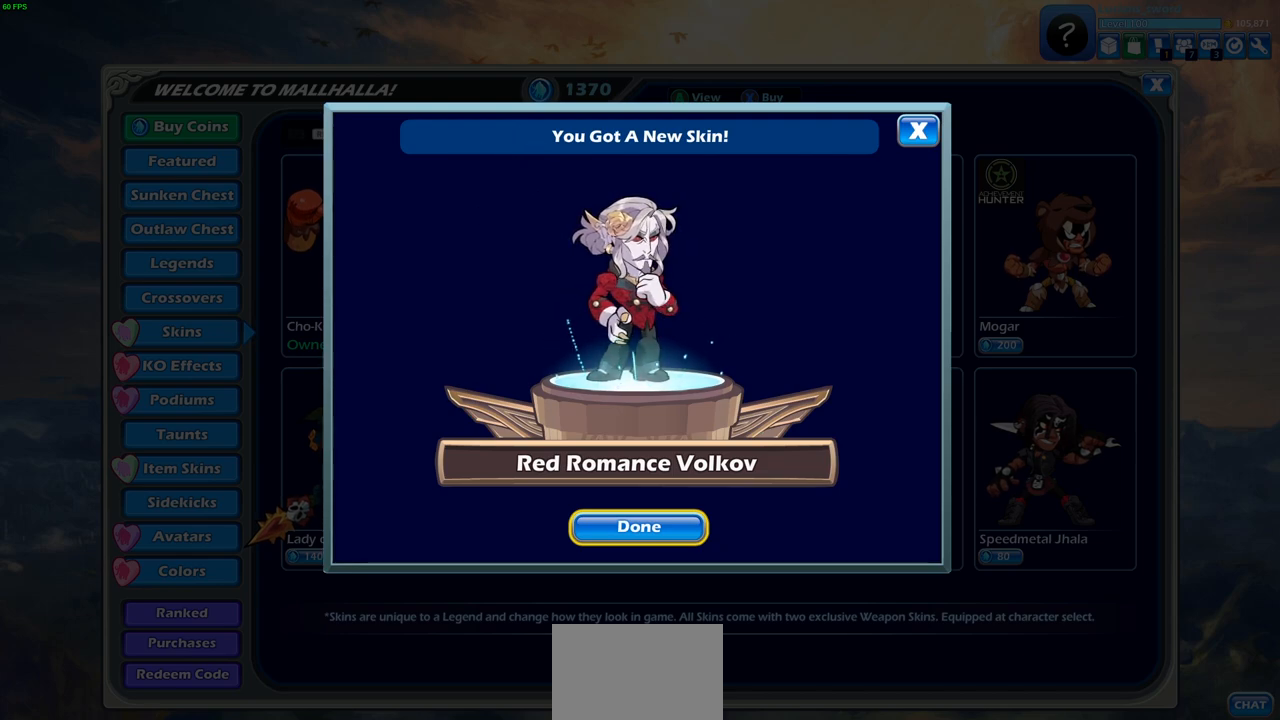
{"buttons": [], "left_stick": "center", "right_stick": "center", "events": []}
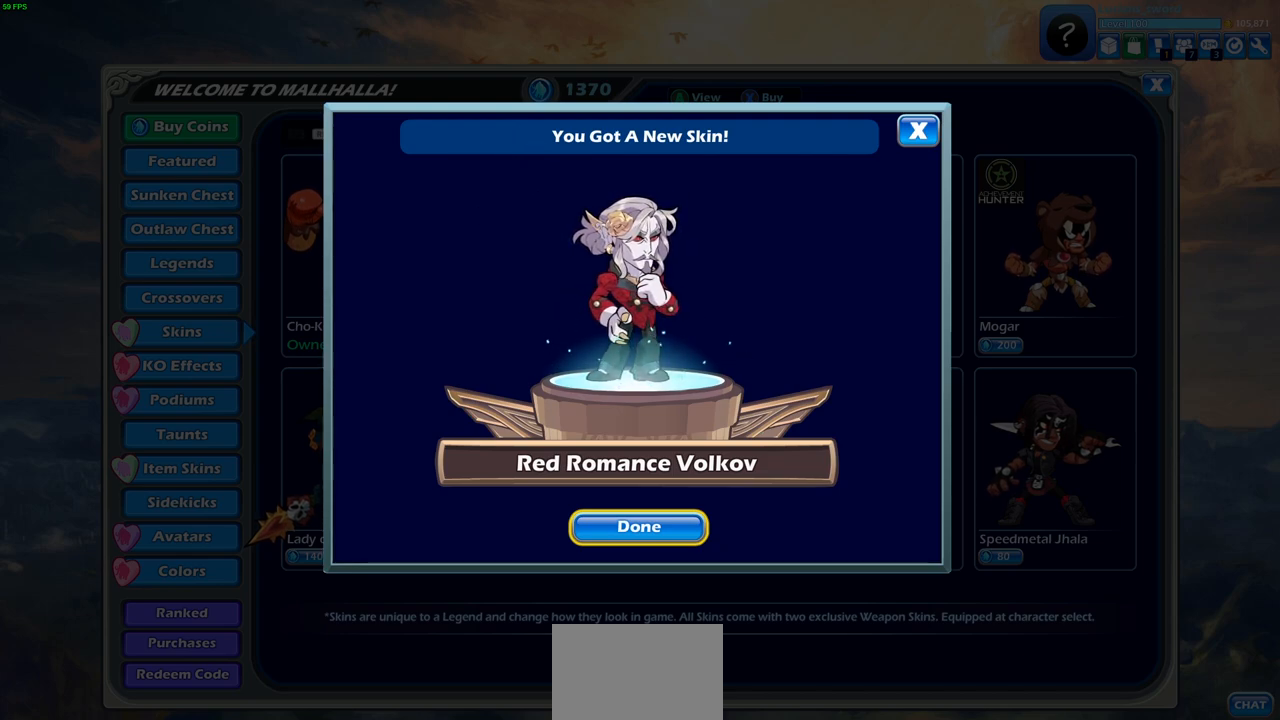
{"buttons": [], "left_stick": "center", "right_stick": "center", "events": []}
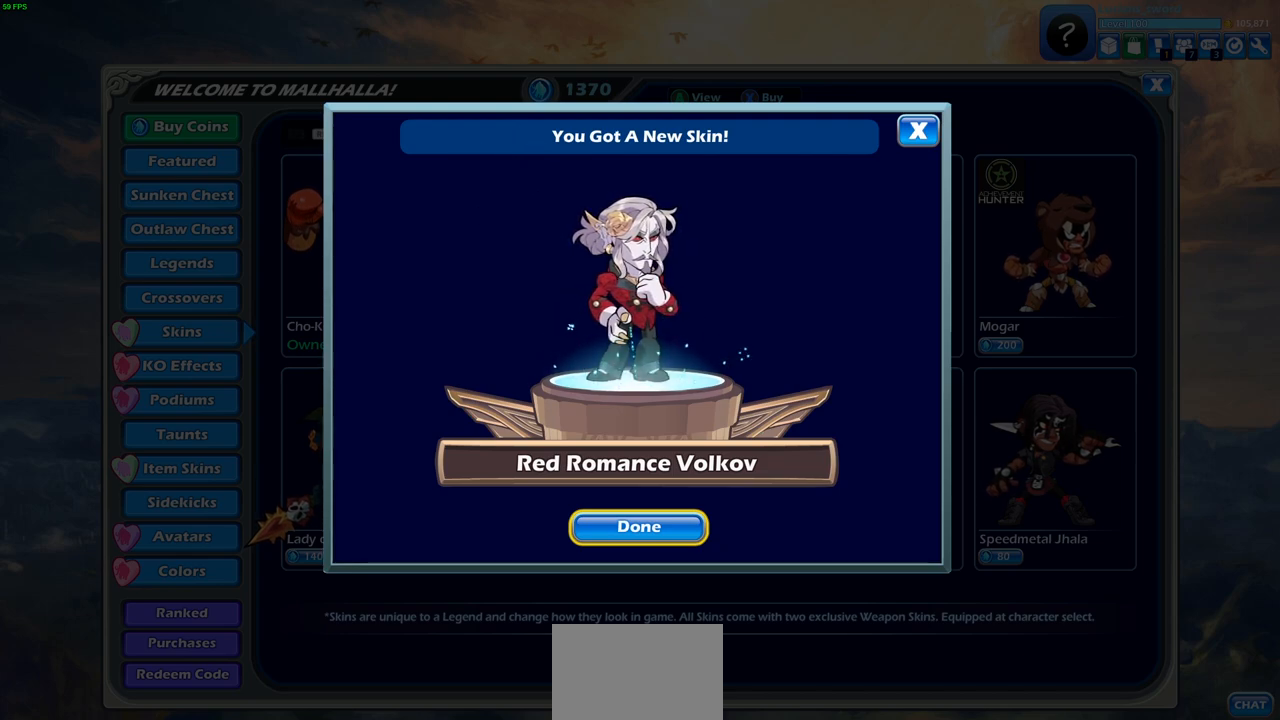
{"buttons": [], "left_stick": "center", "right_stick": "center", "events": []}
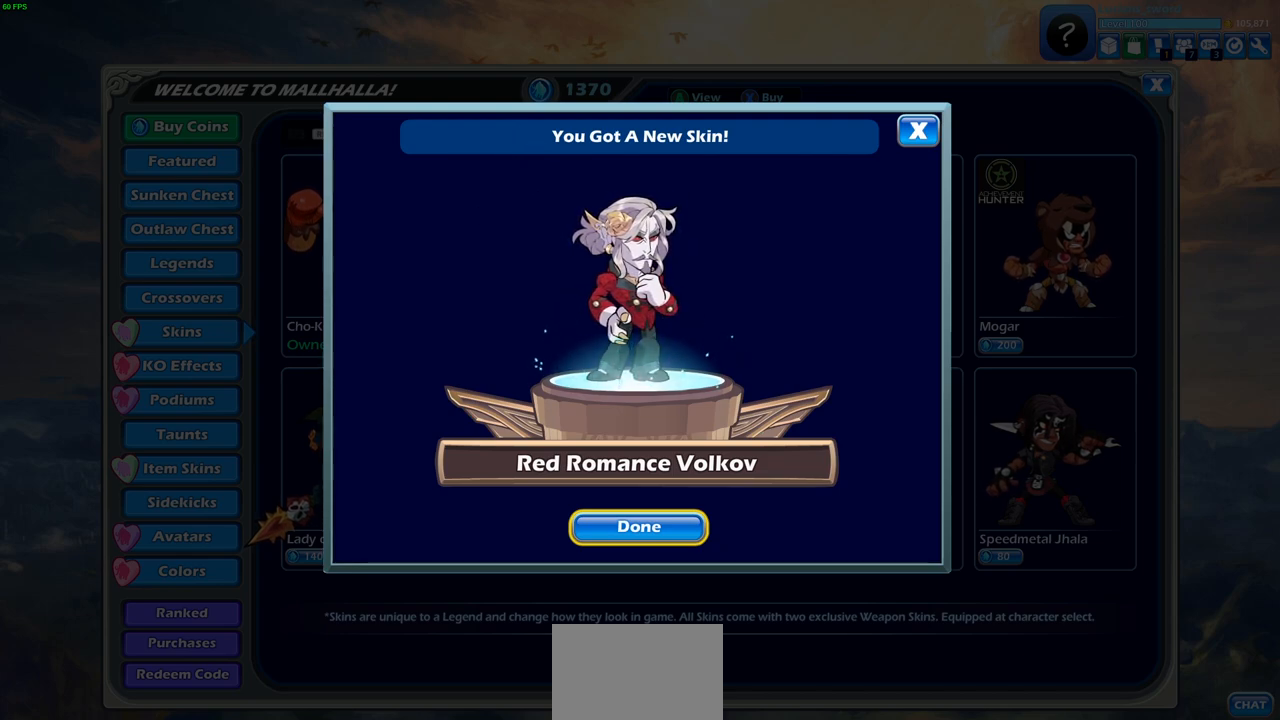
{"buttons": [], "left_stick": "center", "right_stick": "center", "events": [[150, "CROSS", "down"], [233, "CROSS", "up"]]}
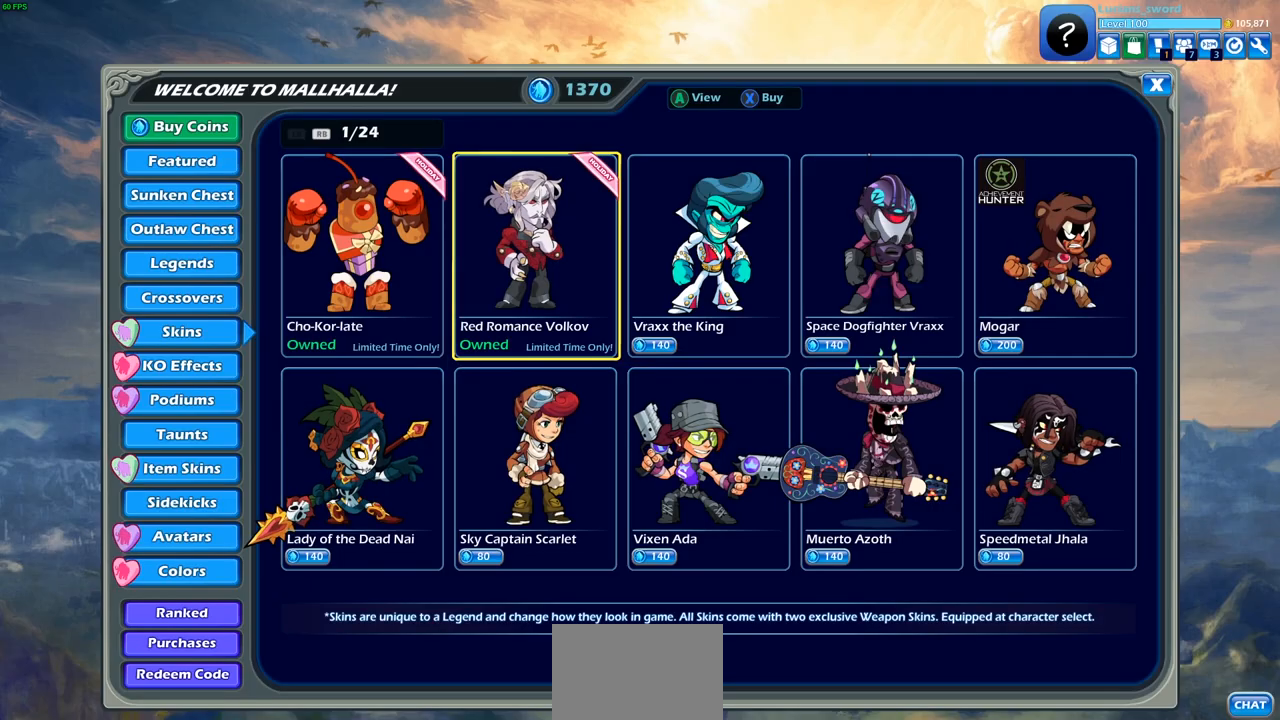
{"buttons": ["DPAD_RIGHT"], "left_stick": "center", "right_stick": "center", "events": [[467, "DPAD_RIGHT", "down"]]}
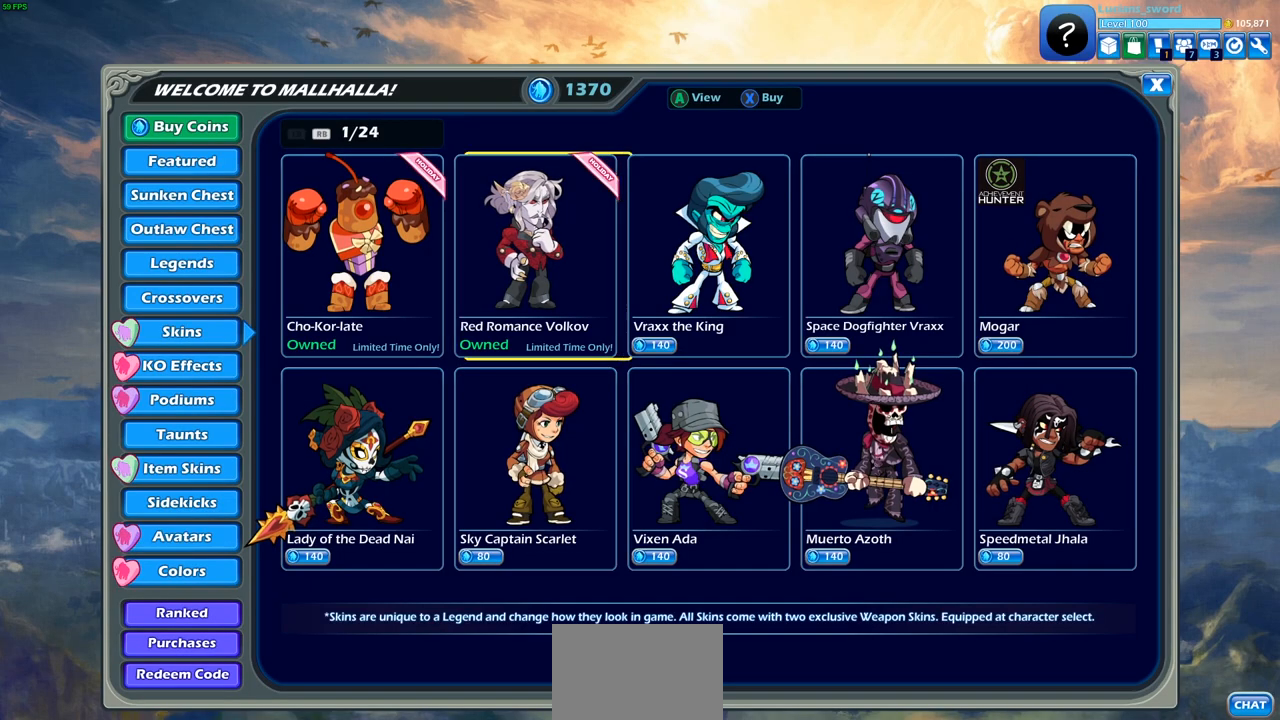
{"buttons": [], "left_stick": "center", "right_stick": "center", "events": [[83, "DPAD_RIGHT", "up"], [317, "DPAD_LEFT", "down"], [417, "DPAD_LEFT", "up"]]}
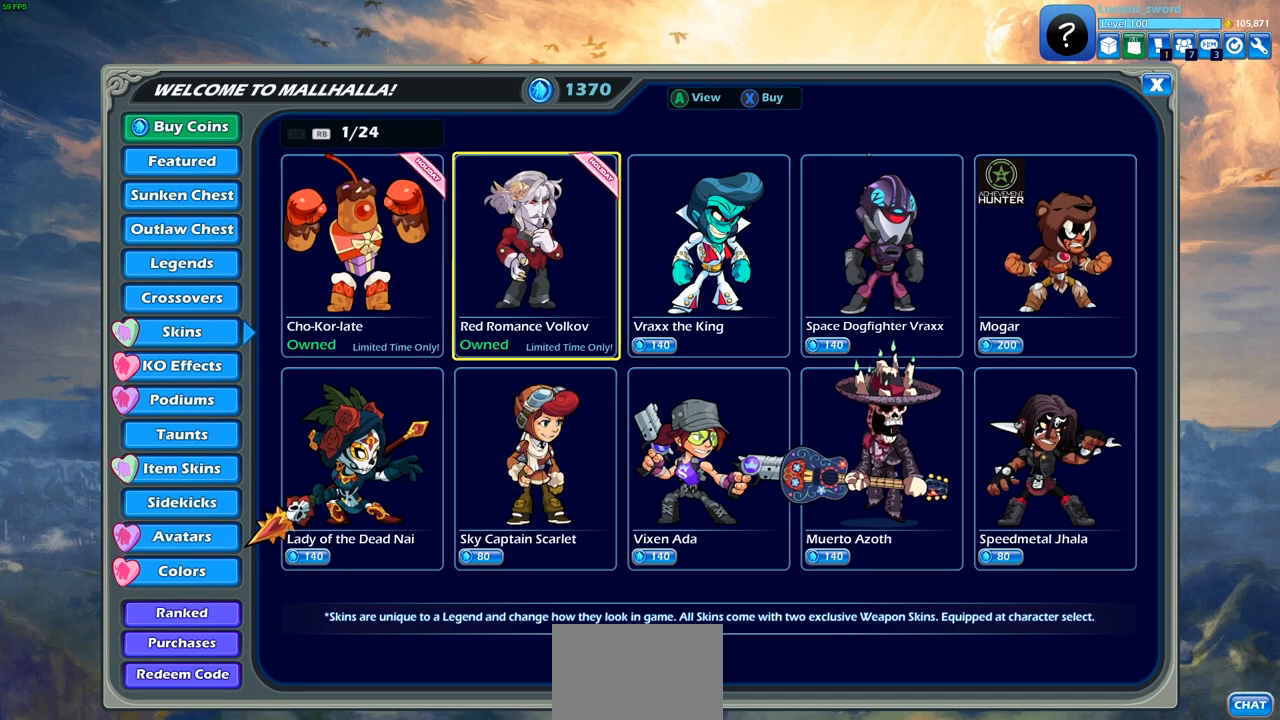
{"buttons": [], "left_stick": "center", "right_stick": "center", "events": [[50, "DPAD_LEFT", "down"], [133, "DPAD_LEFT", "up"]]}
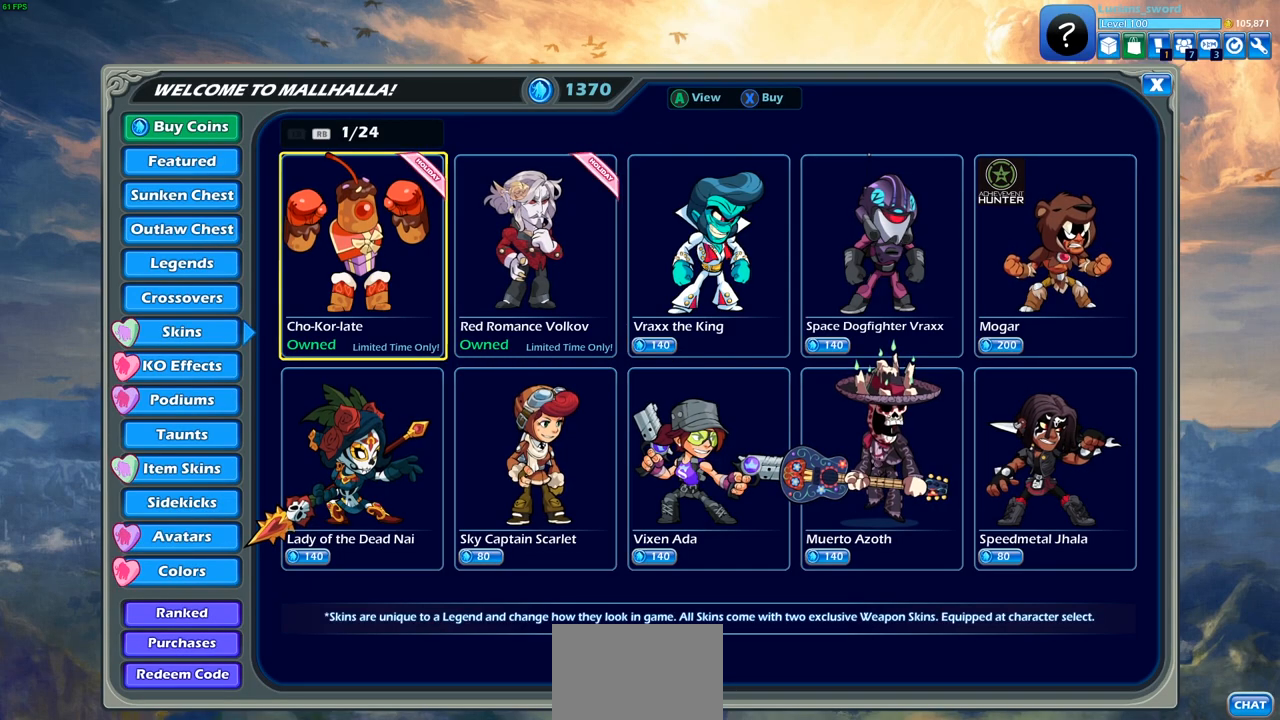
{"buttons": [], "left_stick": "center", "right_stick": "center", "events": []}
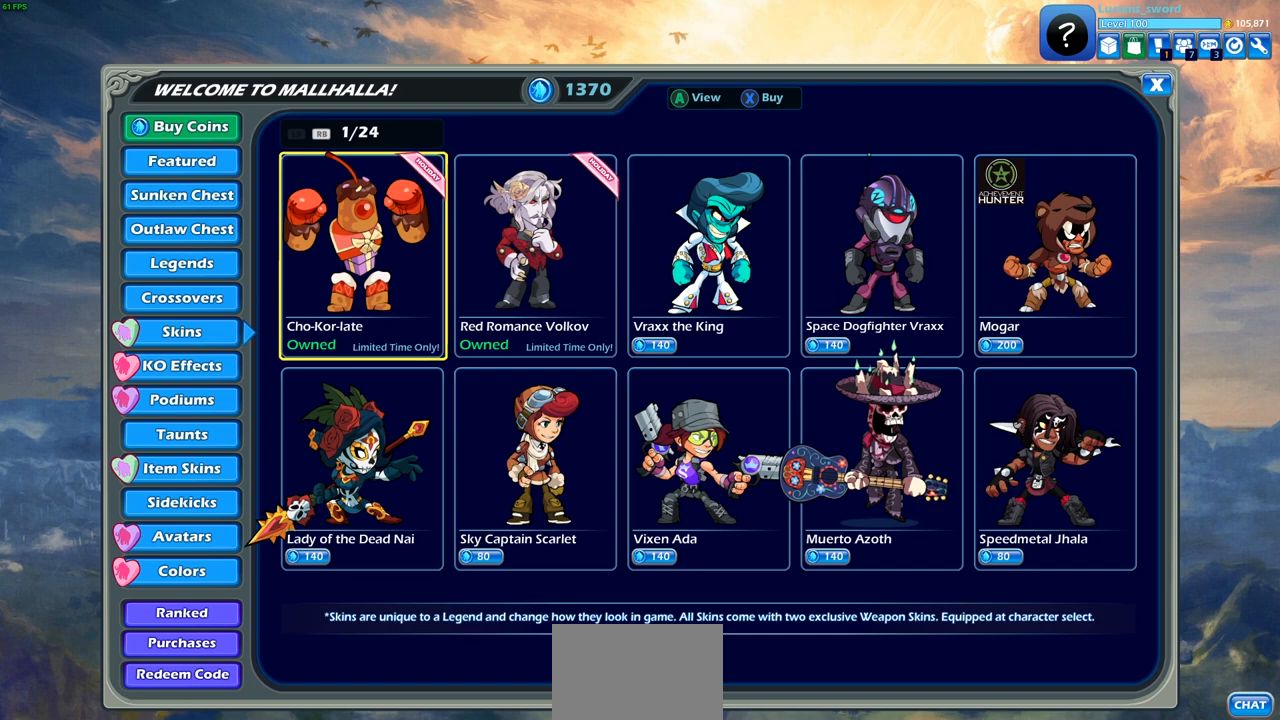
{"buttons": [], "left_stick": "center", "right_stick": "center", "events": [[383, "DPAD_LEFT", "down"], [500, "DPAD_LEFT", "up"]]}
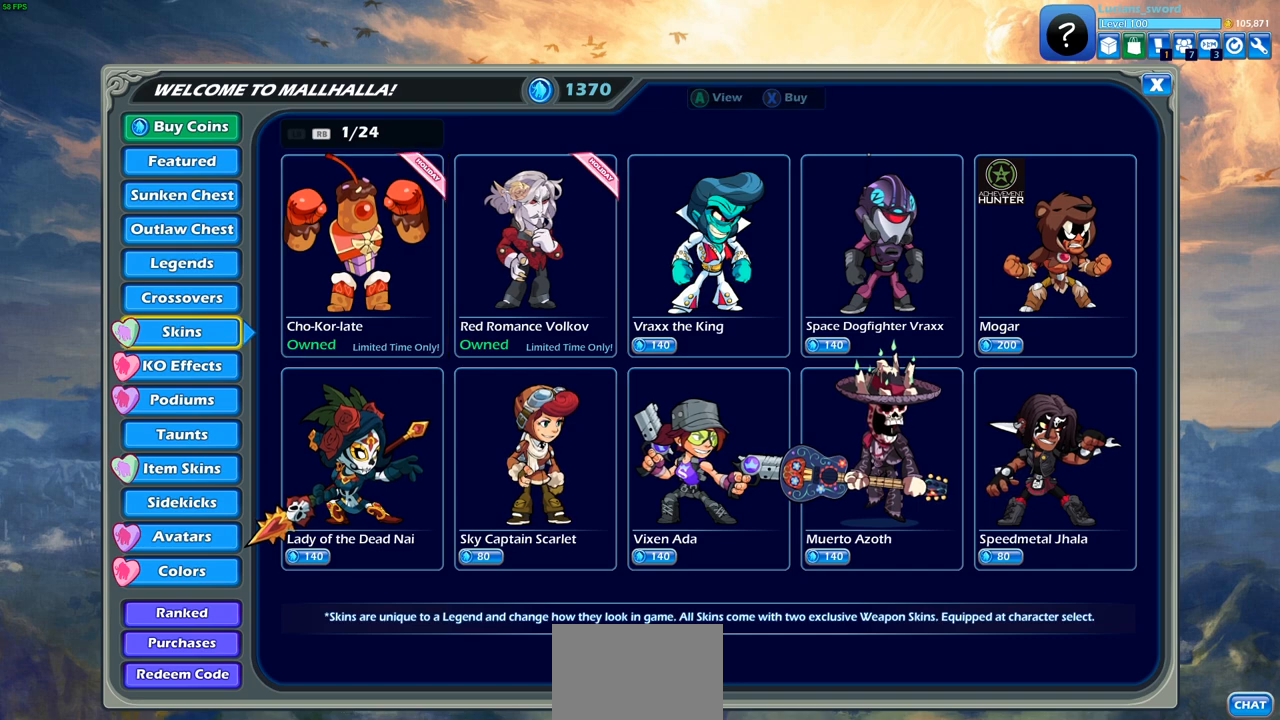
{"buttons": [], "left_stick": "center", "right_stick": "center", "events": []}
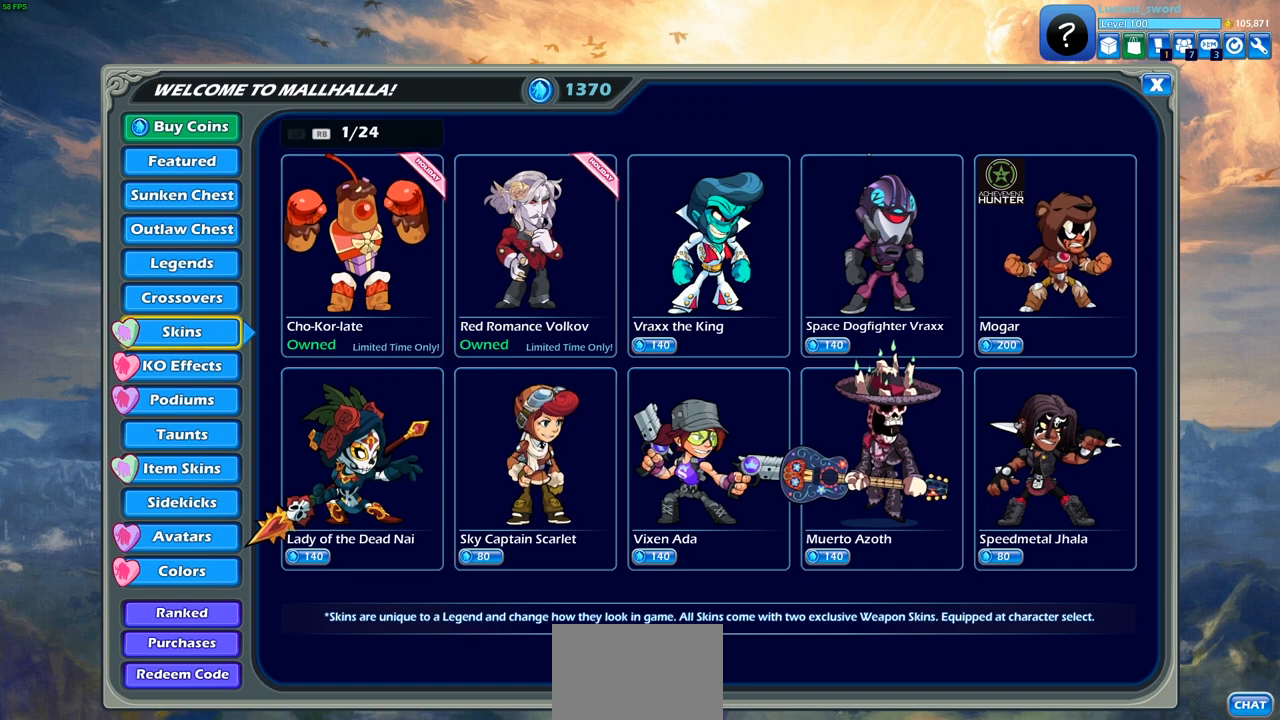
{"buttons": [], "left_stick": "center", "right_stick": "center", "events": [[67, "DPAD_DOWN", "down"], [183, "DPAD_DOWN", "up"]]}
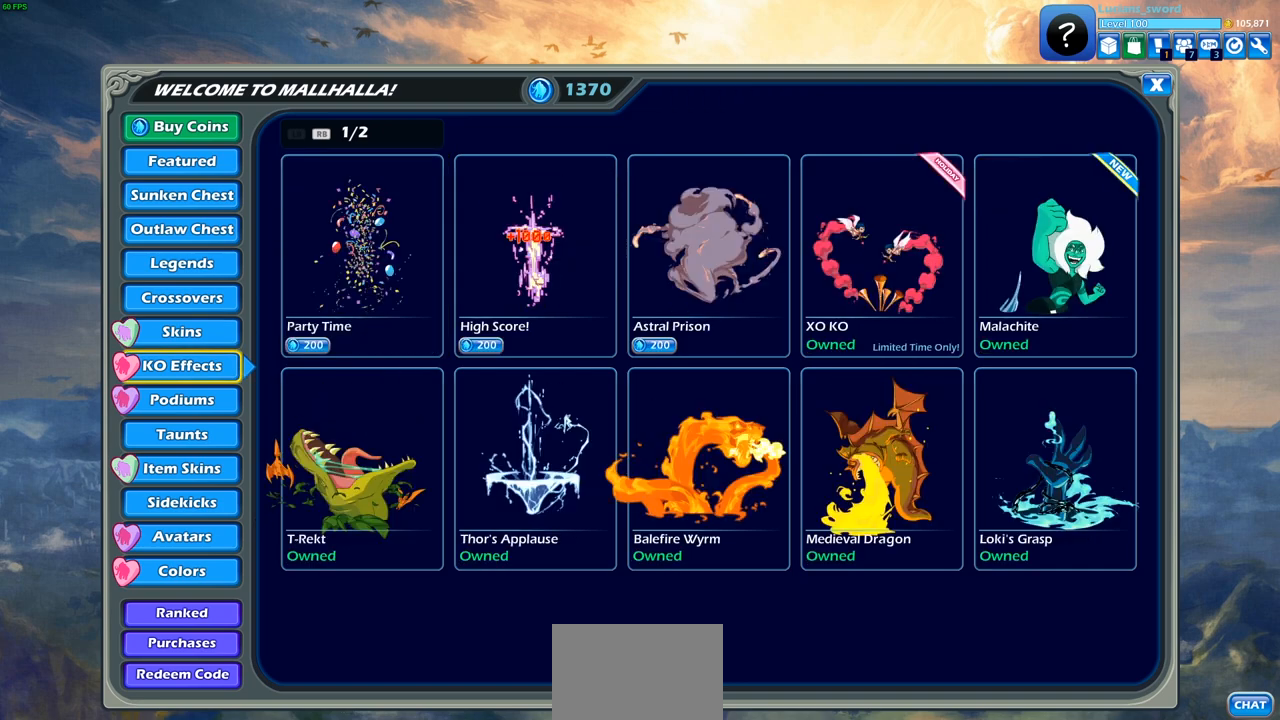
{"buttons": [], "left_stick": "center", "right_stick": "center", "events": []}
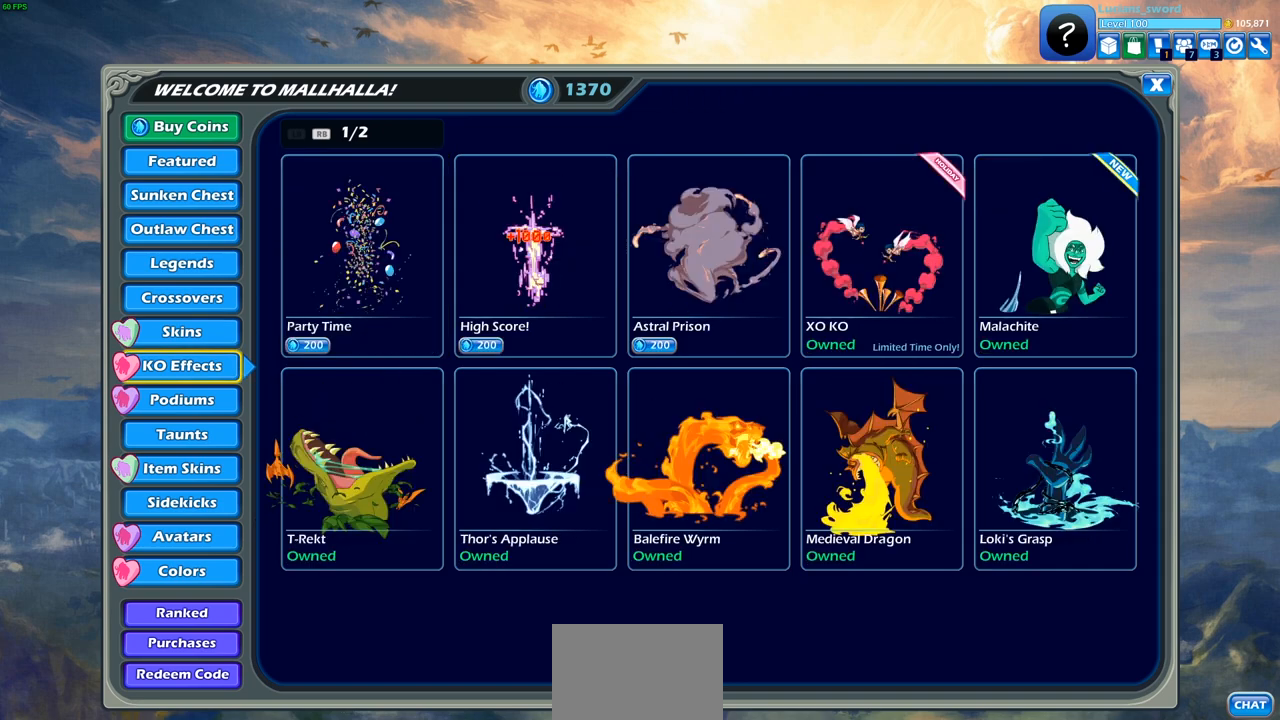
{"buttons": [], "left_stick": "center", "right_stick": "center", "events": [[333, "DPAD_RIGHT", "down"], [467, "DPAD_RIGHT", "up"]]}
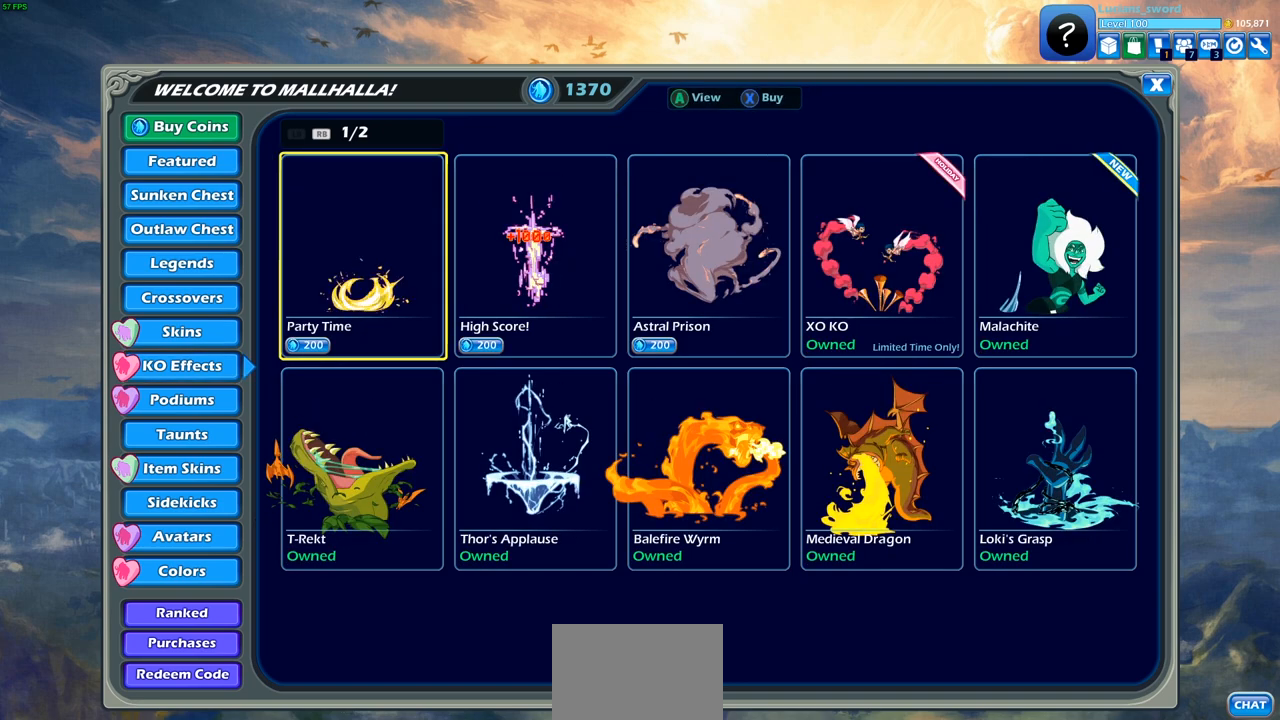
{"buttons": [], "left_stick": "center", "right_stick": "center", "events": []}
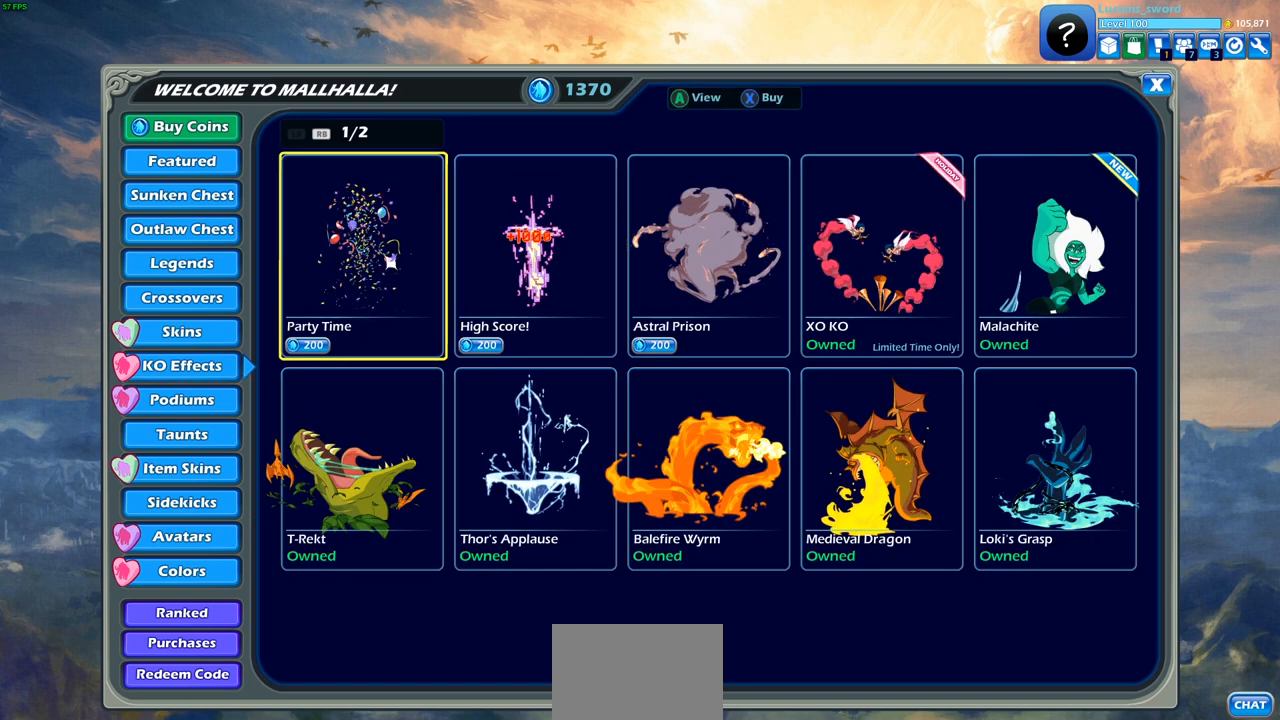
{"buttons": ["DPAD_RIGHT"], "left_stick": "center", "right_stick": "center", "events": [[267, "DPAD_RIGHT", "down"], [383, "DPAD_RIGHT", "up"], [467, "DPAD_RIGHT", "down"]]}
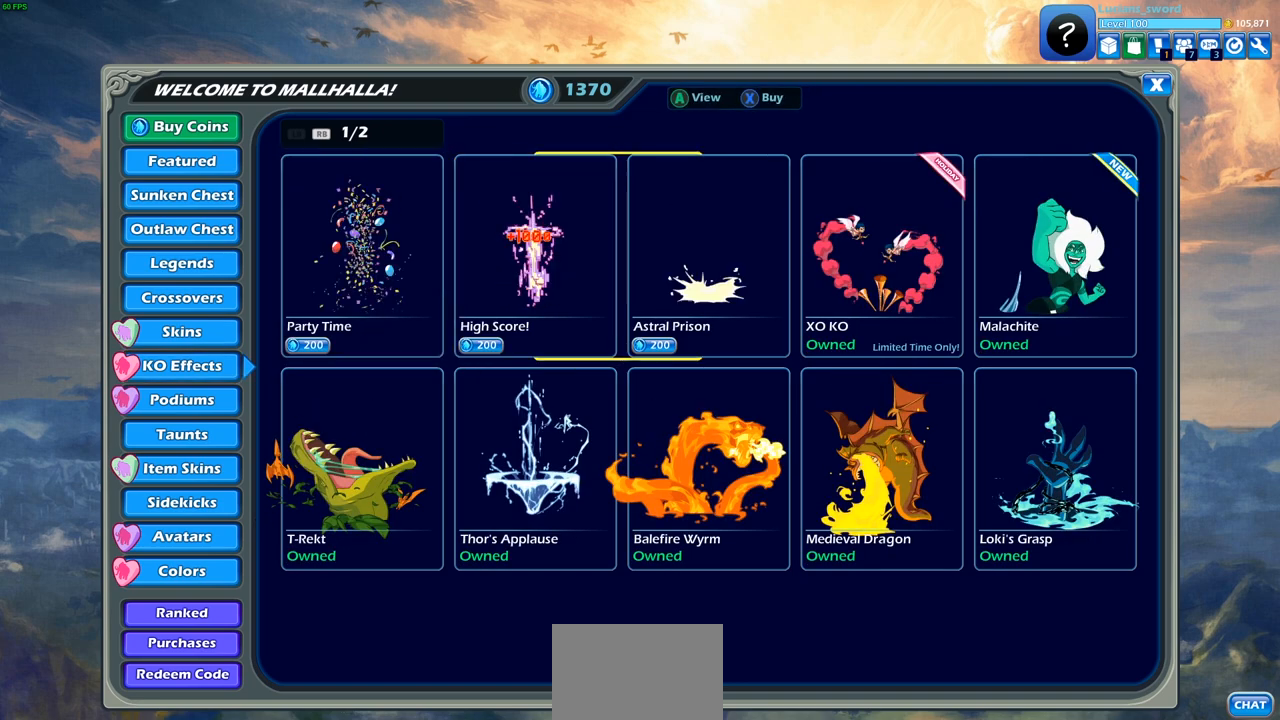
{"buttons": [], "left_stick": "center", "right_stick": "center", "events": [[50, "DPAD_RIGHT", "up"], [150, "DPAD_RIGHT", "down"], [250, "DPAD_RIGHT", "up"]]}